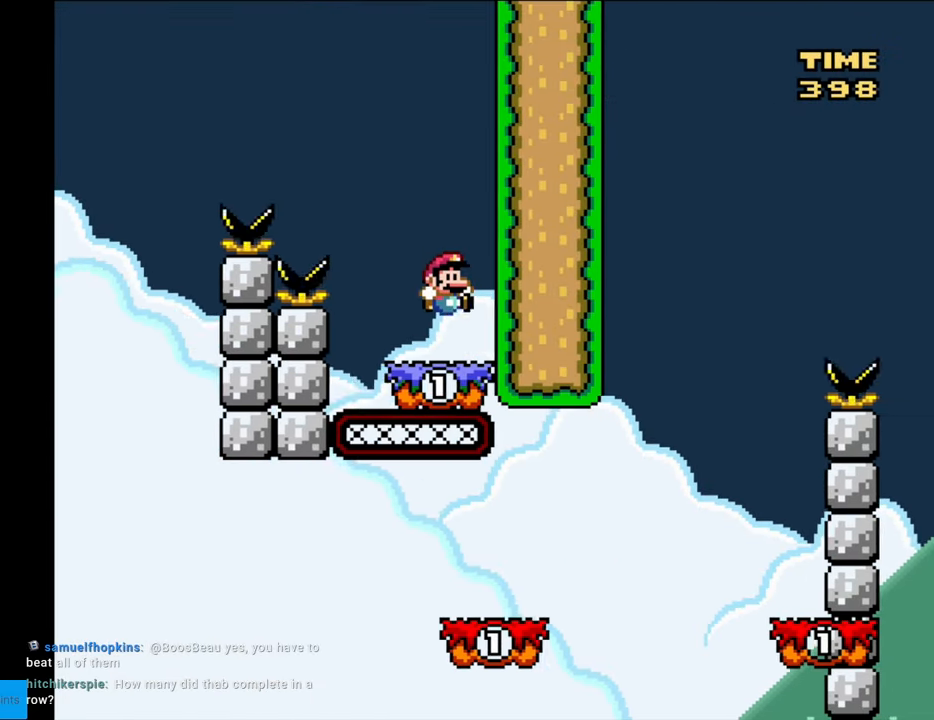
Gameplay with a controller (Nintendo layout); each line is a JSON object with the inputs held at the frame after it. "events" lists button and stick changes between this image and that frame as [ms after this image, input, new state], when the widget could be followed in between. Not read: L3 R3.
{"buttons": ["B", "Y", "DPAD_LEFT"], "events": [[100, "B", "up"], [100, "DPAD_LEFT", "down"], [317, "B", "down"]]}
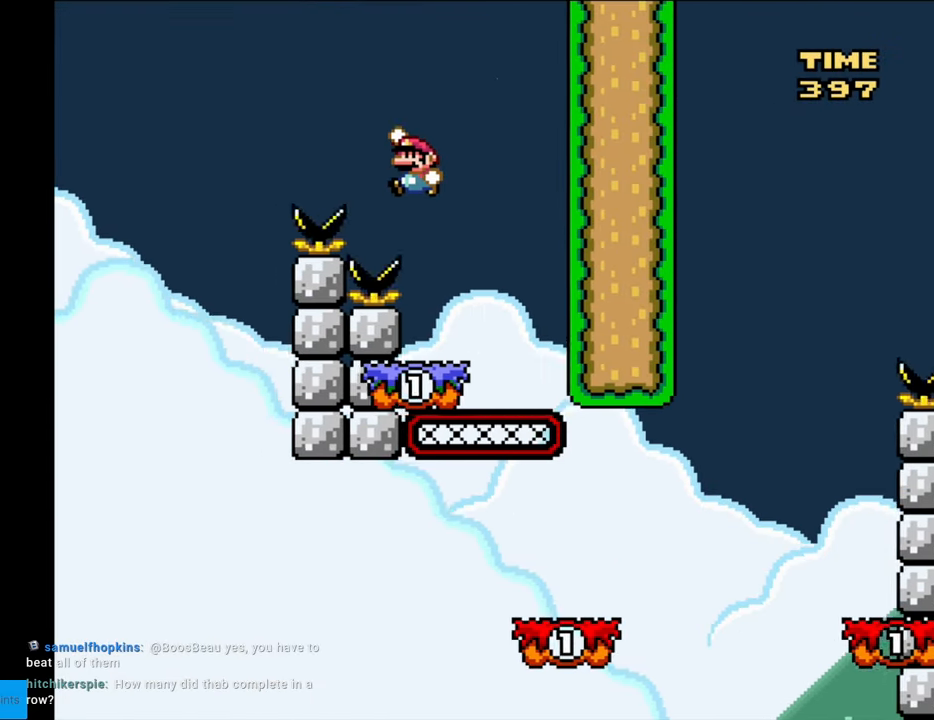
{"buttons": ["B", "Y", "DPAD_RIGHT"], "events": [[383, "DPAD_LEFT", "up"], [400, "DPAD_RIGHT", "down"]]}
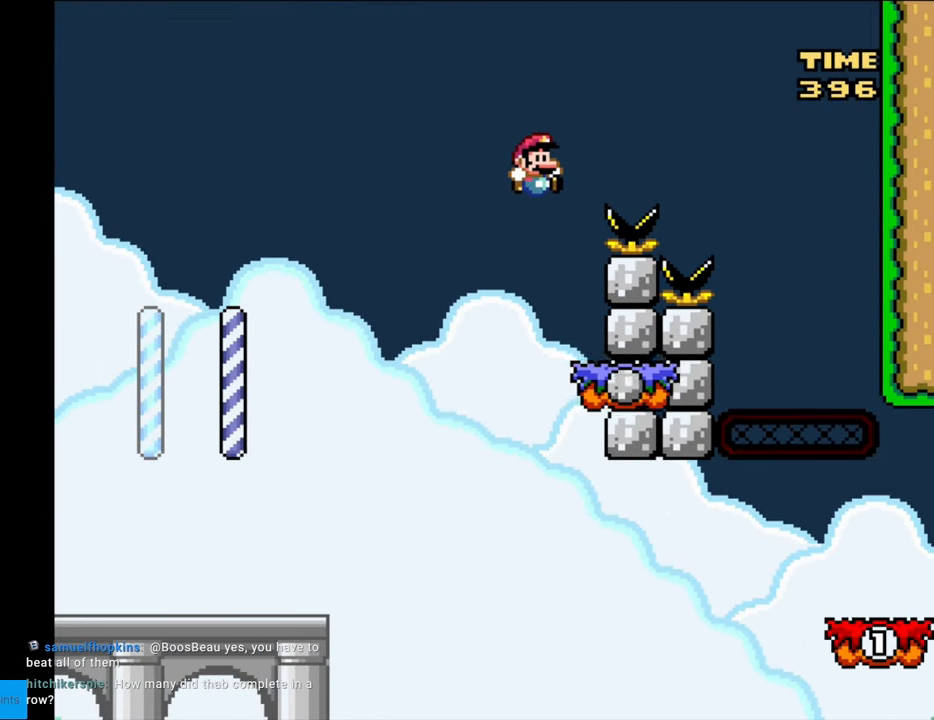
{"buttons": ["X", "DPAD_RIGHT"], "events": [[83, "DPAD_RIGHT", "up"], [100, "B", "up"], [133, "Y", "up"], [150, "X", "down"], [433, "DPAD_RIGHT", "down"]]}
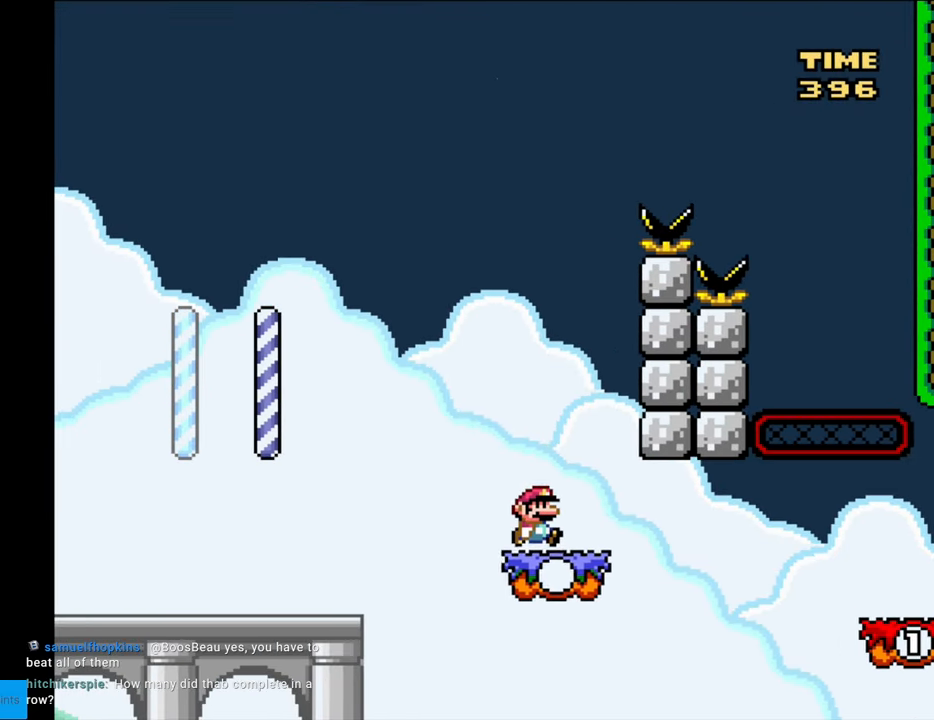
{"buttons": ["A", "X", "DPAD_RIGHT"], "events": [[300, "A", "down"]]}
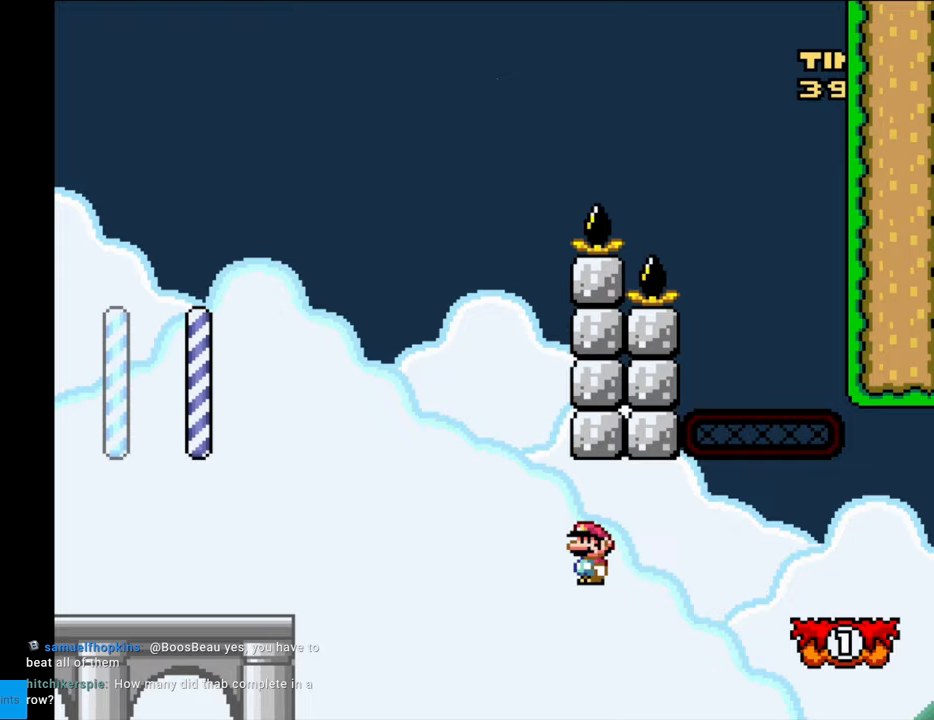
{"buttons": ["X", "DPAD_RIGHT"], "events": [[483, "A", "up"]]}
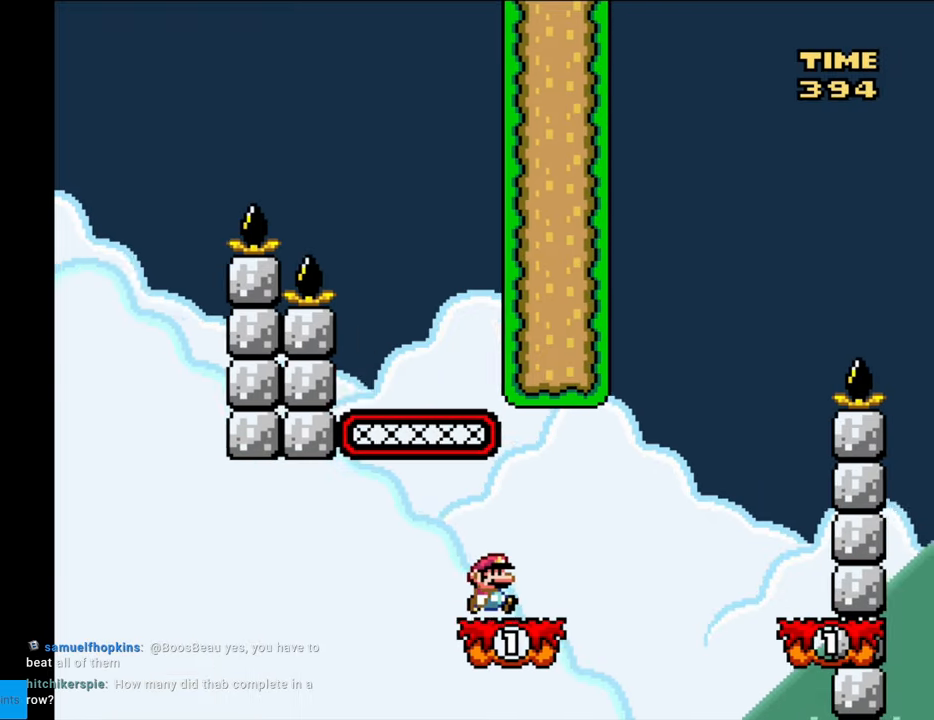
{"buttons": ["X", "DPAD_RIGHT"], "events": [[133, "A", "down"], [200, "A", "up"]]}
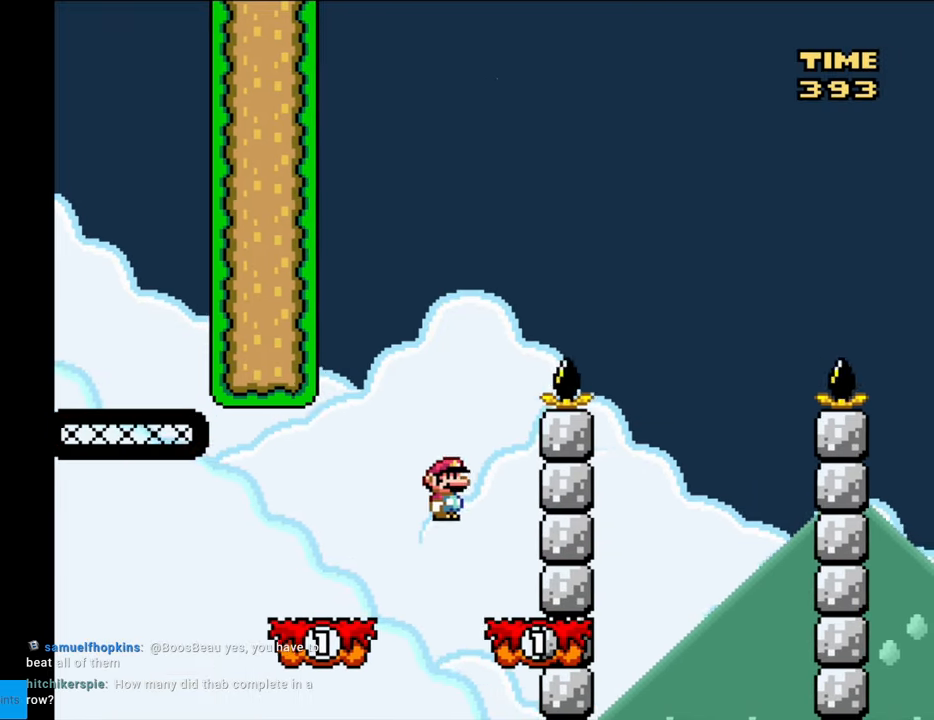
{"buttons": ["A", "X", "DPAD_LEFT"], "events": [[150, "DPAD_RIGHT", "up"], [283, "A", "down"], [283, "DPAD_LEFT", "down"]]}
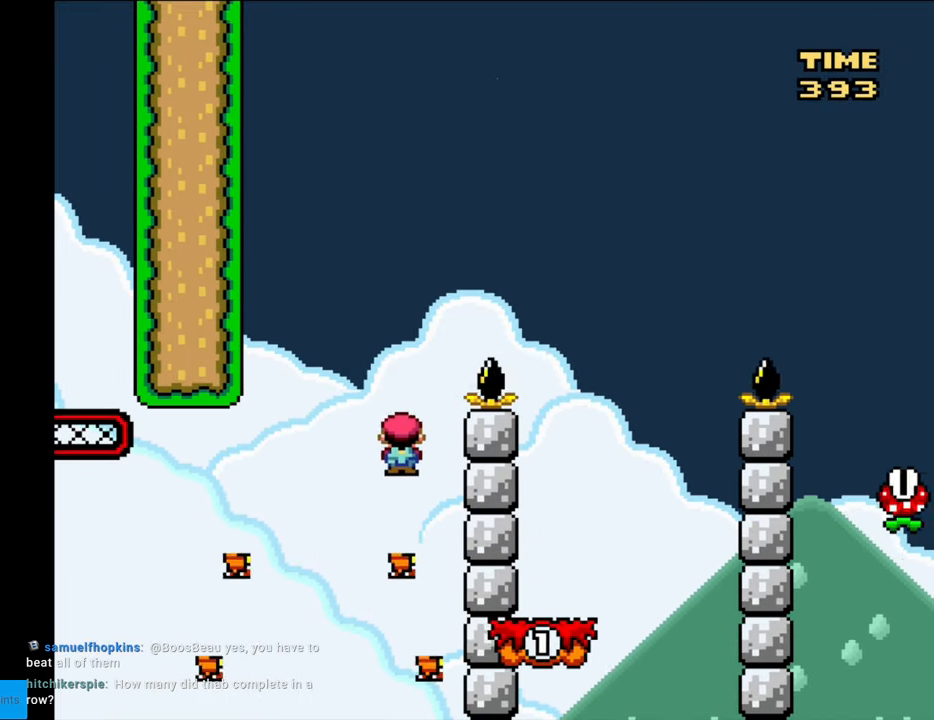
{"buttons": ["A", "X", "DPAD_RIGHT"], "events": [[150, "DPAD_LEFT", "up"], [183, "DPAD_RIGHT", "down"], [367, "DPAD_RIGHT", "up"], [433, "DPAD_RIGHT", "down"]]}
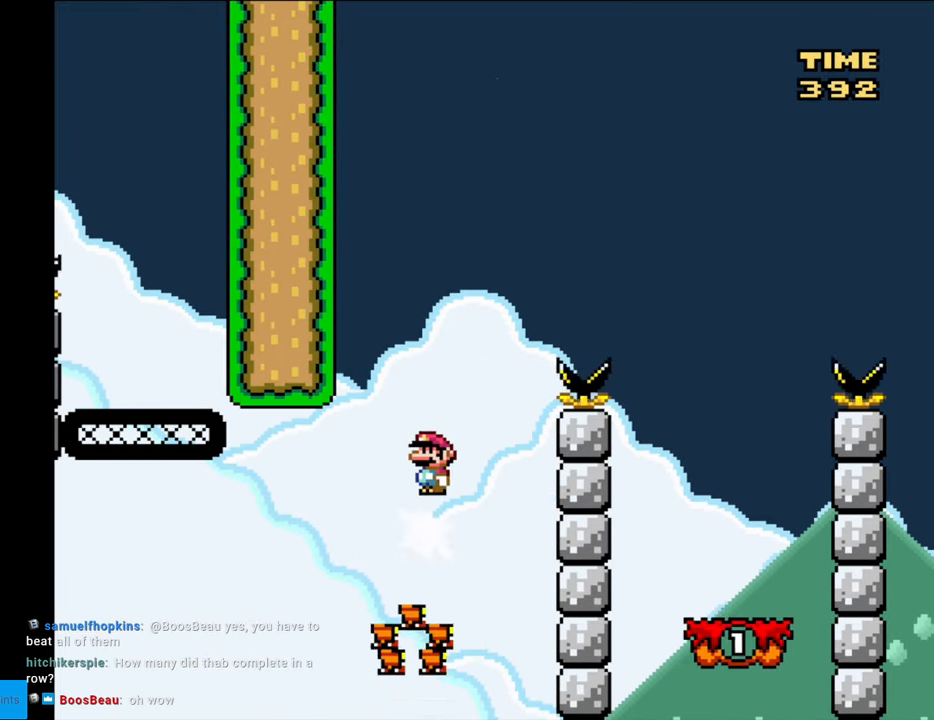
{"buttons": ["X", "DPAD_RIGHT"], "events": [[400, "A", "up"]]}
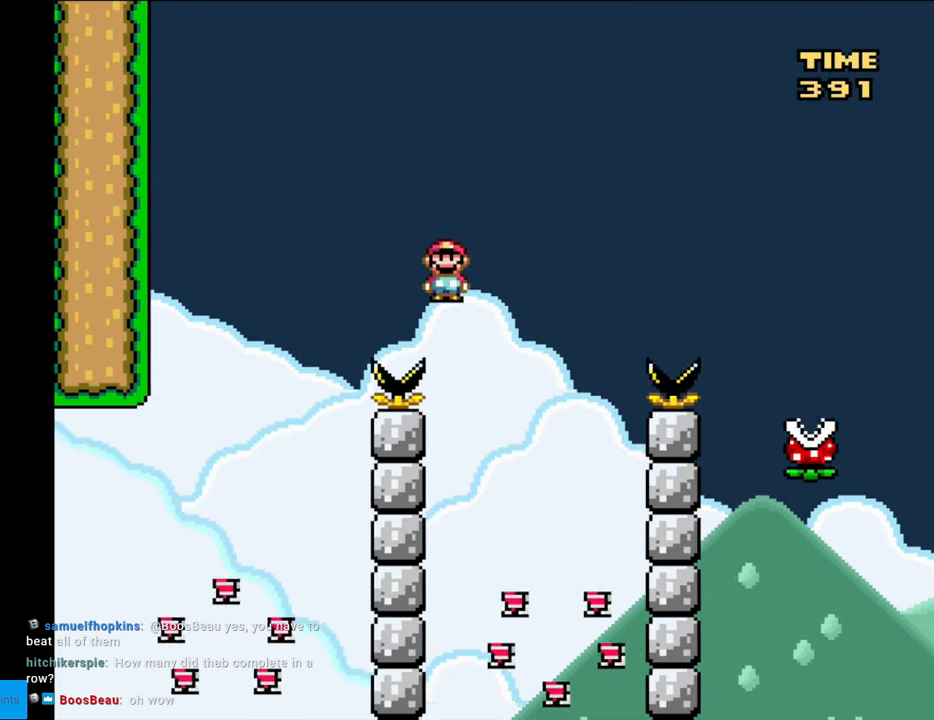
{"buttons": ["A", "X", "DPAD_RIGHT"], "events": [[183, "A", "down"], [217, "DPAD_LEFT", "down"], [217, "DPAD_RIGHT", "up"], [333, "DPAD_LEFT", "up"], [350, "DPAD_RIGHT", "down"]]}
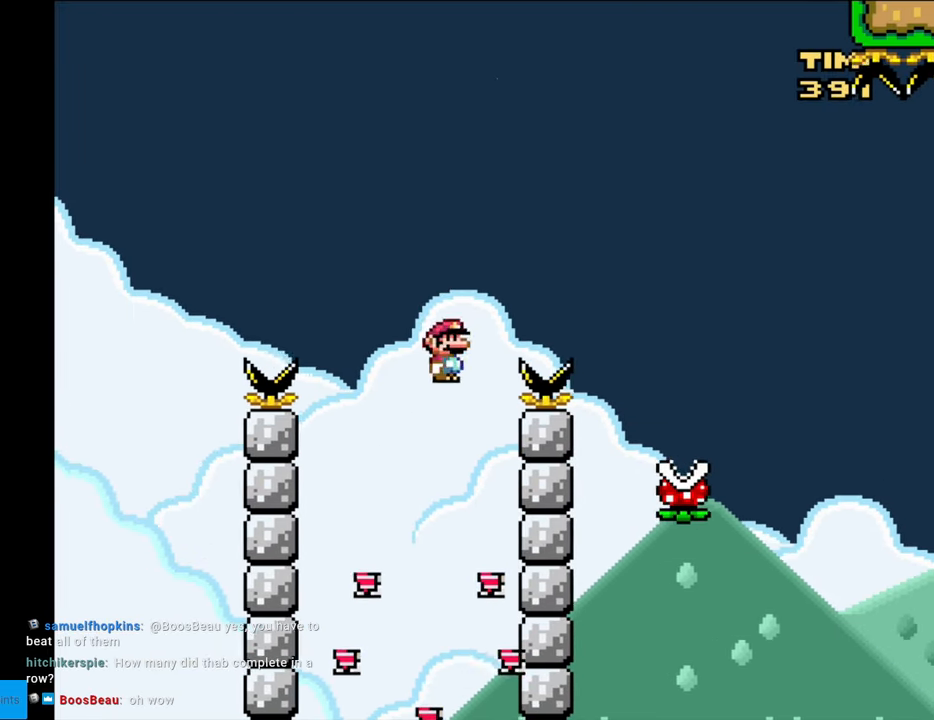
{"buttons": ["X", "DPAD_RIGHT"], "events": [[217, "A", "up"], [350, "DPAD_RIGHT", "up"], [433, "DPAD_LEFT", "down"], [467, "DPAD_LEFT", "up"], [467, "DPAD_UP", "down"], [500, "DPAD_RIGHT", "down"], [500, "DPAD_UP", "up"]]}
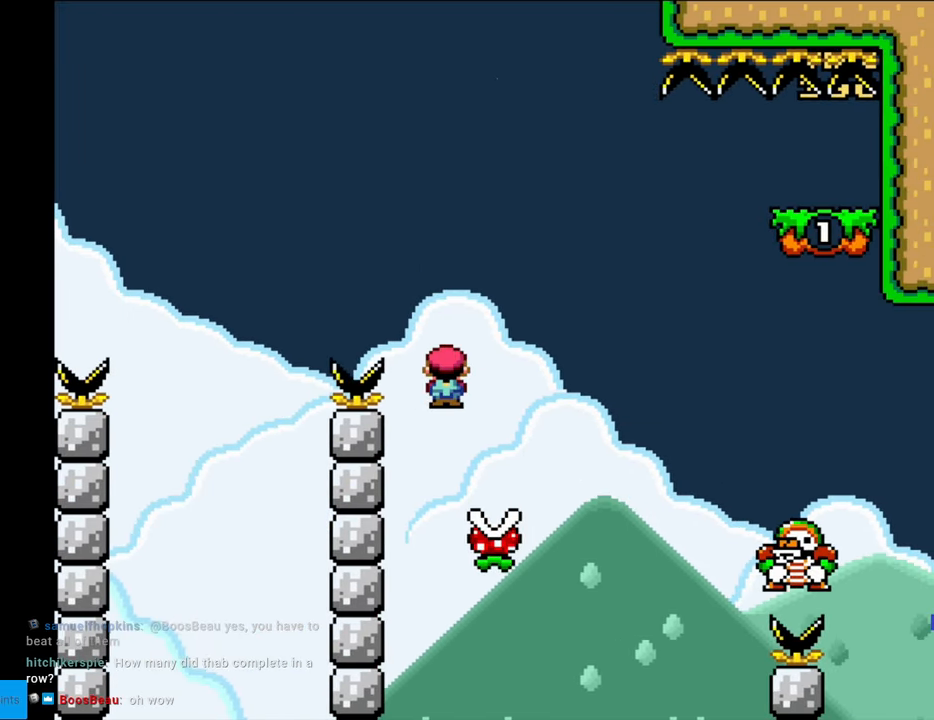
{"buttons": ["X", "DPAD_LEFT"], "events": [[100, "A", "down"], [283, "DPAD_RIGHT", "up"], [283, "L1", "down"], [300, "L1", "up"], [317, "DPAD_LEFT", "down"], [333, "A", "up"]]}
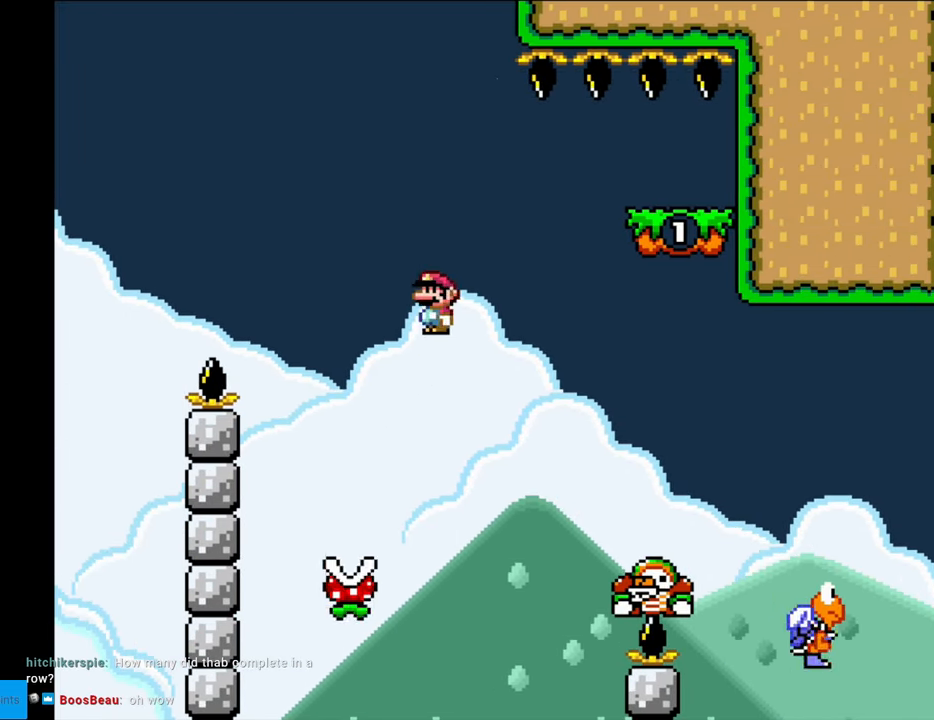
{"buttons": ["A", "X", "DPAD_RIGHT"], "events": [[217, "DPAD_LEFT", "up"], [250, "DPAD_RIGHT", "down"], [300, "A", "down"]]}
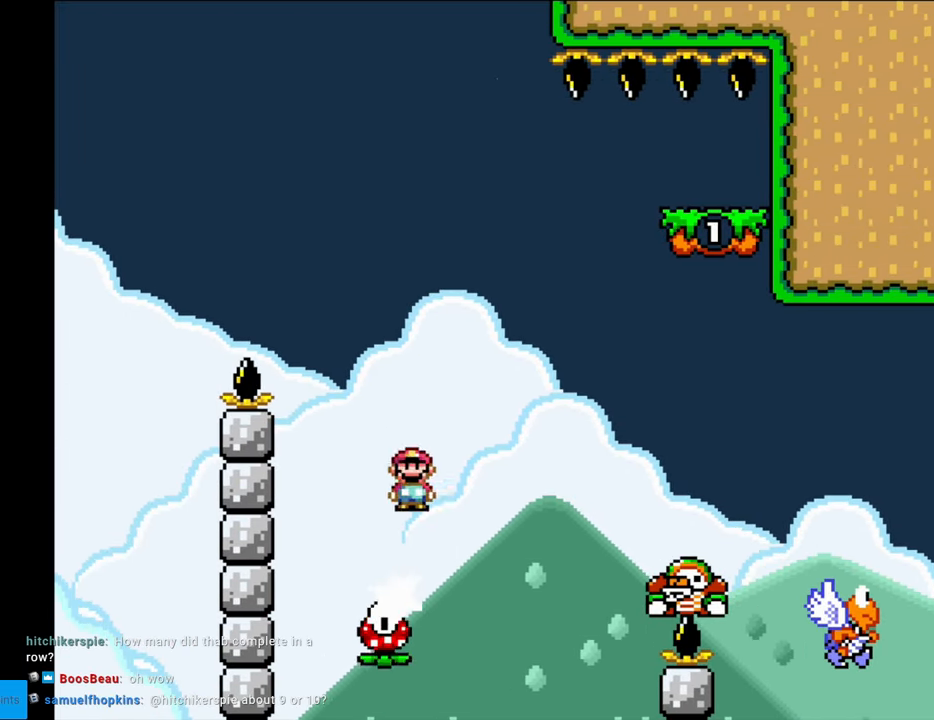
{"buttons": ["A", "X", "DPAD_LEFT"], "events": [[400, "DPAD_RIGHT", "up"], [417, "DPAD_UP", "down"], [433, "DPAD_LEFT", "down"], [433, "DPAD_UP", "up"]]}
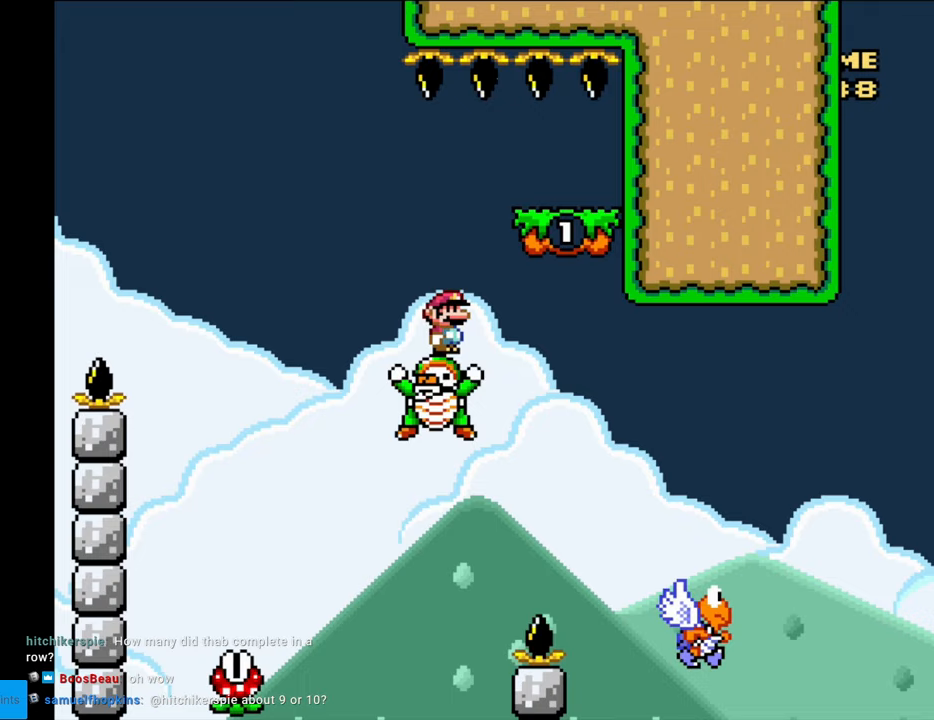
{"buttons": ["X"], "events": [[67, "DPAD_UP", "down"], [83, "DPAD_LEFT", "up"], [100, "DPAD_RIGHT", "down"], [100, "DPAD_UP", "up"], [183, "A", "up"], [383, "DPAD_RIGHT", "up"]]}
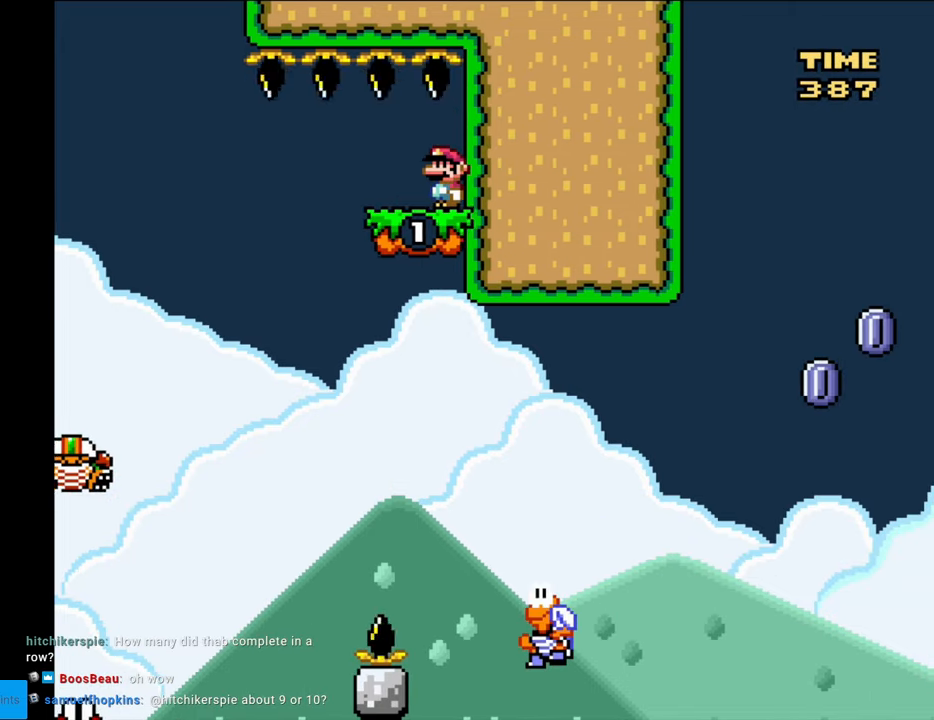
{"buttons": ["Y", "DPAD_RIGHT"], "events": [[117, "DPAD_RIGHT", "down"], [217, "X", "up"], [267, "Y", "down"]]}
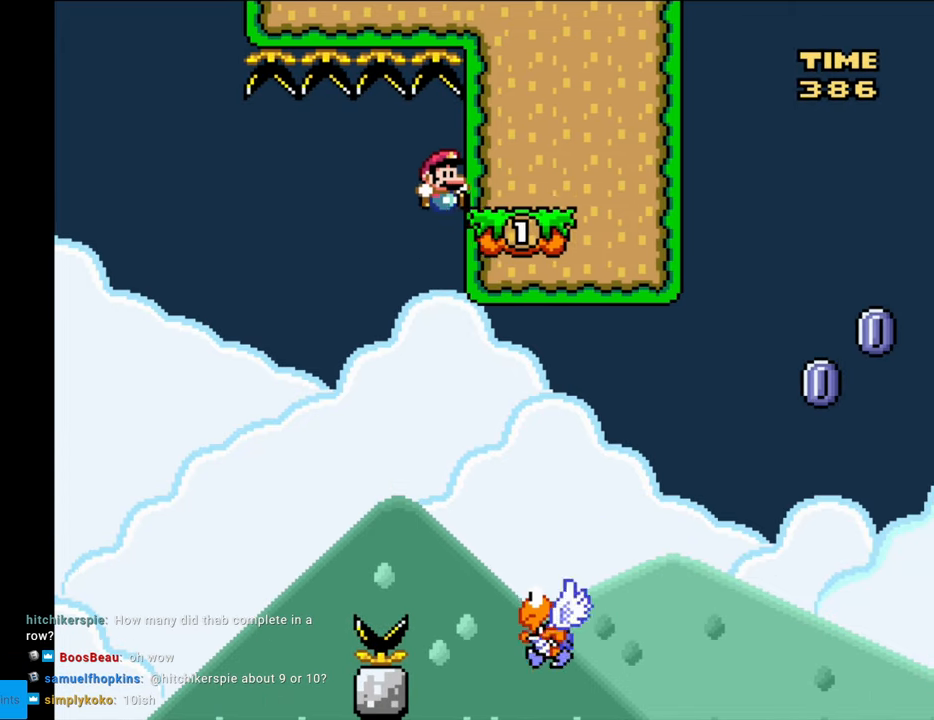
{"buttons": ["B", "Y", "DPAD_RIGHT"], "events": [[283, "B", "down"]]}
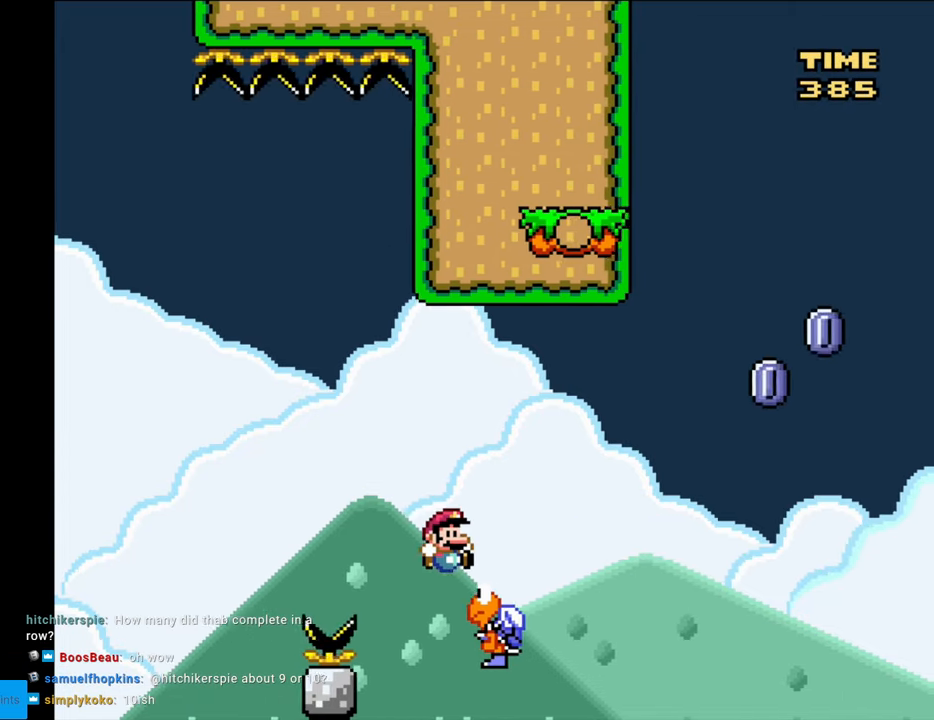
{"buttons": ["X", "DPAD_RIGHT"], "events": [[83, "DPAD_RIGHT", "up"], [217, "DPAD_RIGHT", "down"], [300, "B", "up"], [350, "Y", "up"], [367, "X", "down"]]}
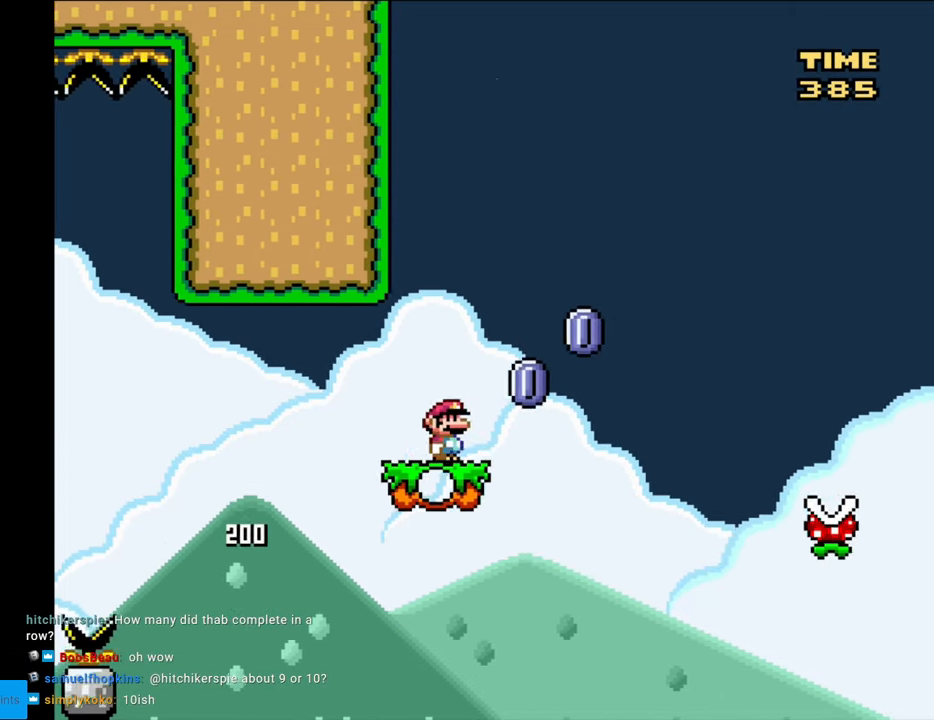
{"buttons": ["A", "X", "DPAD_RIGHT"], "events": [[50, "A", "down"]]}
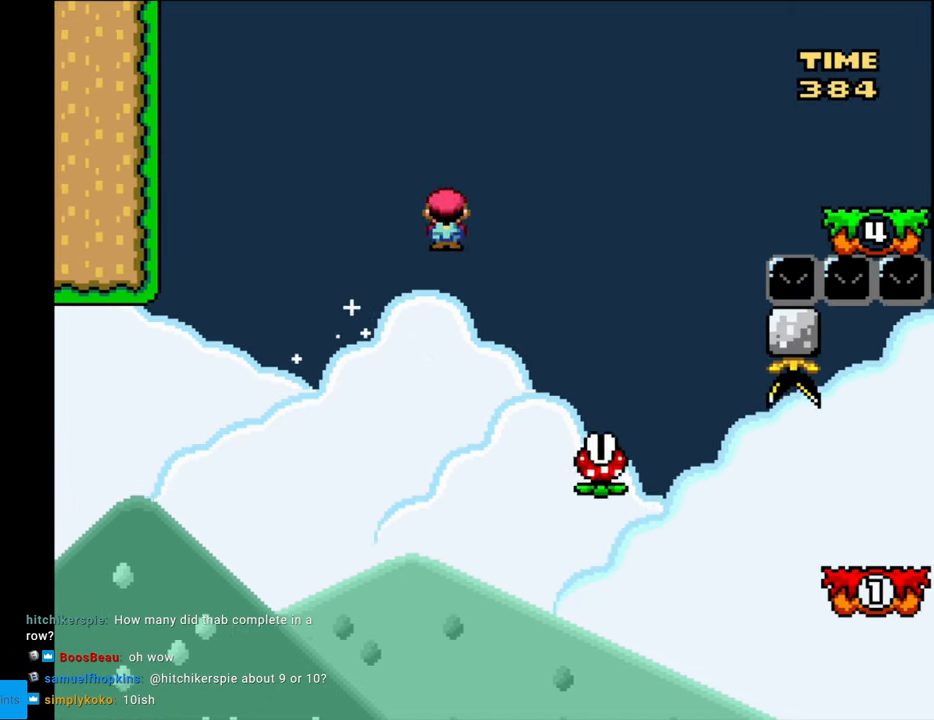
{"buttons": ["A", "X", "DPAD_RIGHT"], "events": [[117, "A", "up"], [200, "A", "down"]]}
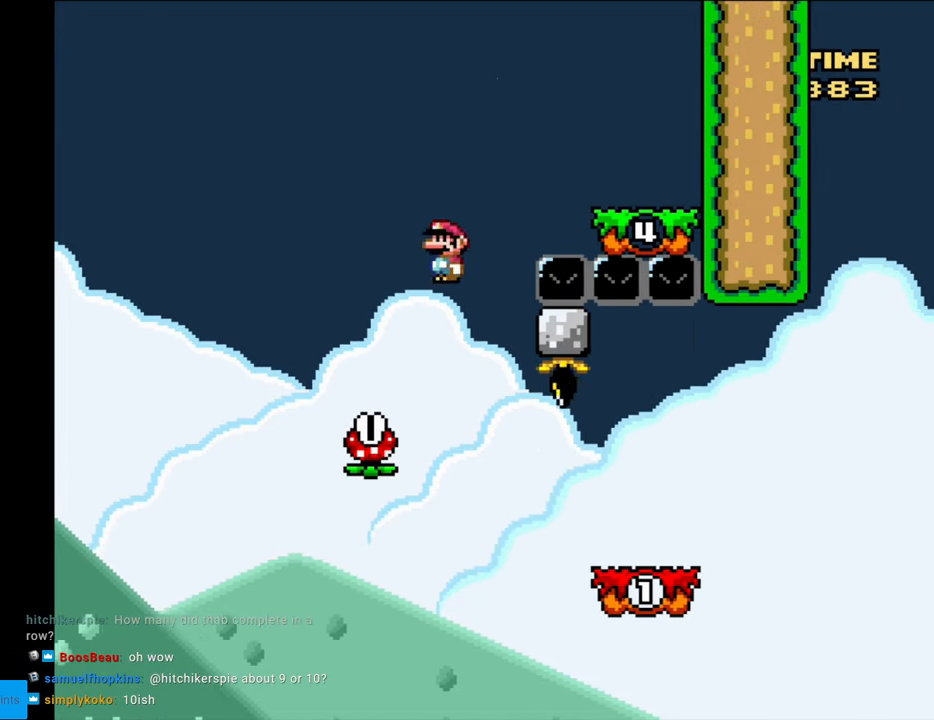
{"buttons": ["X", "DPAD_LEFT"], "events": [[317, "DPAD_RIGHT", "up"], [333, "A", "up"], [333, "DPAD_LEFT", "down"]]}
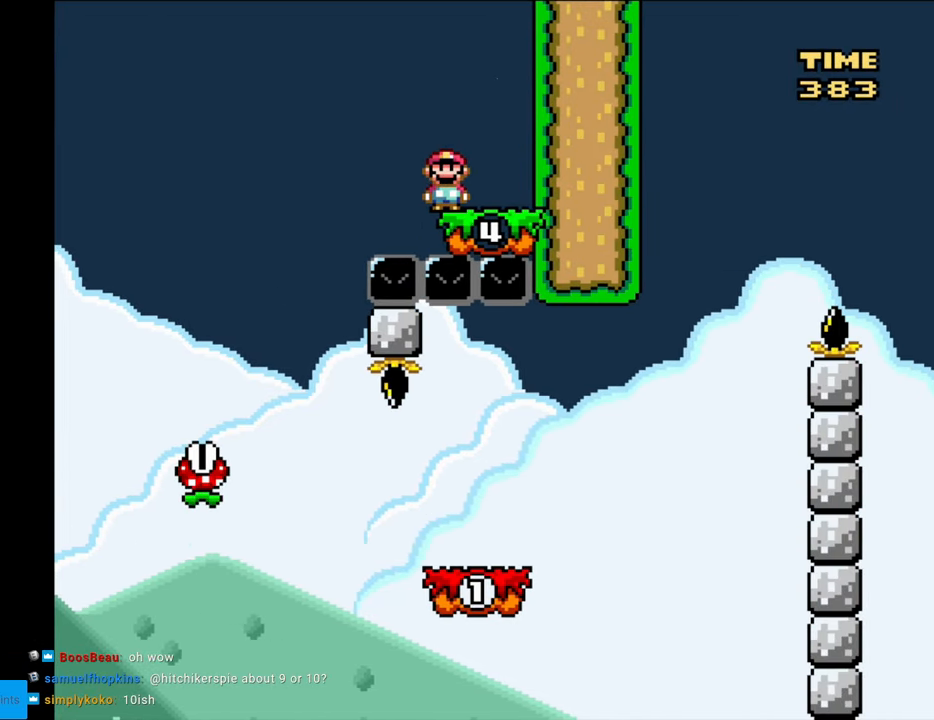
{"buttons": ["X", "DPAD_LEFT"], "events": [[33, "A", "down"], [167, "A", "up"], [217, "A", "down"], [350, "A", "up"]]}
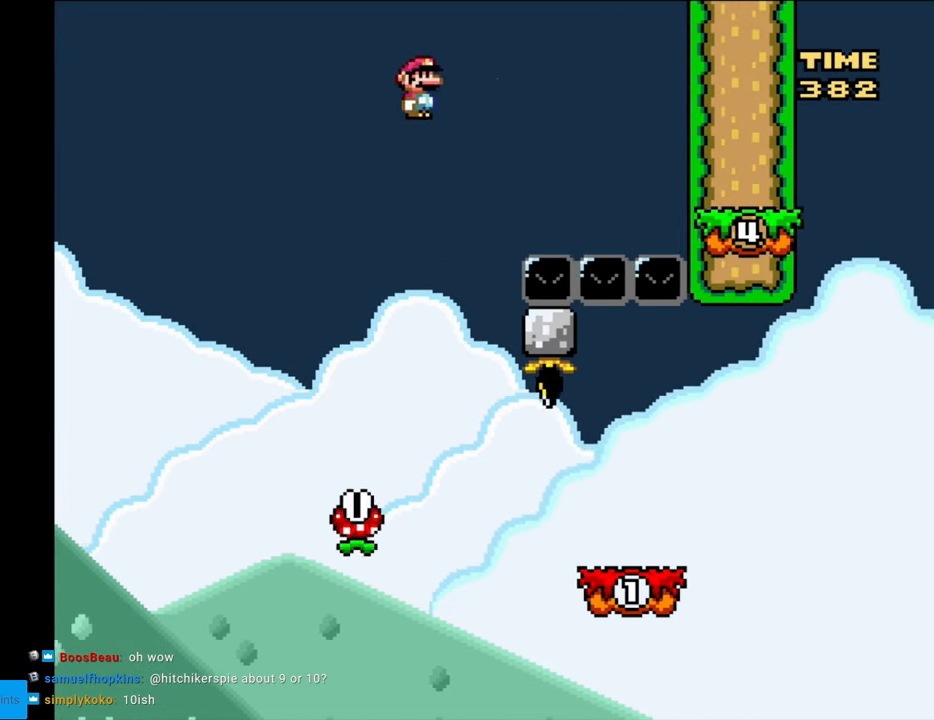
{"buttons": ["X", "DPAD_RIGHT"], "events": [[133, "DPAD_LEFT", "up"], [167, "DPAD_RIGHT", "down"]]}
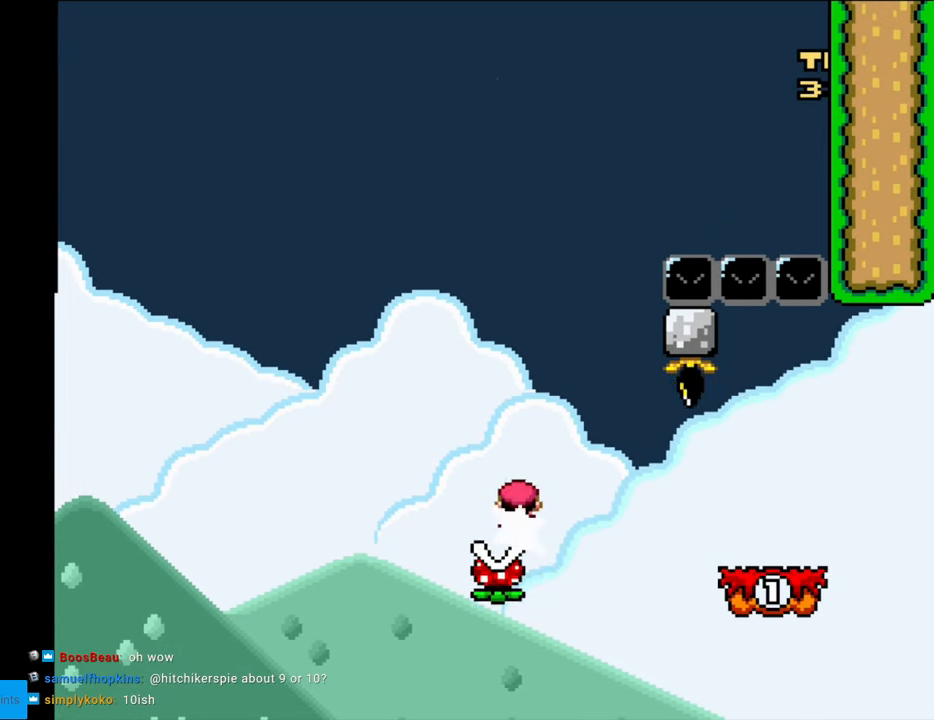
{"buttons": ["X", "DPAD_LEFT"], "events": [[133, "A", "down"], [450, "A", "up"], [467, "DPAD_RIGHT", "up"], [500, "DPAD_LEFT", "down"]]}
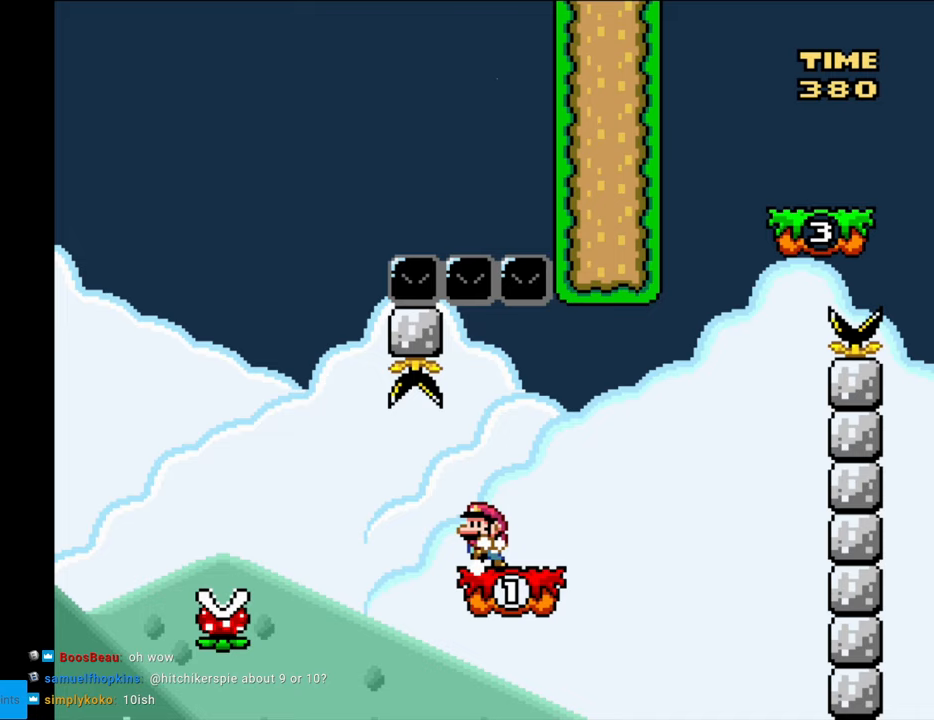
{"buttons": ["X", "DPAD_RIGHT"], "events": [[117, "DPAD_LEFT", "up"], [300, "DPAD_RIGHT", "down"]]}
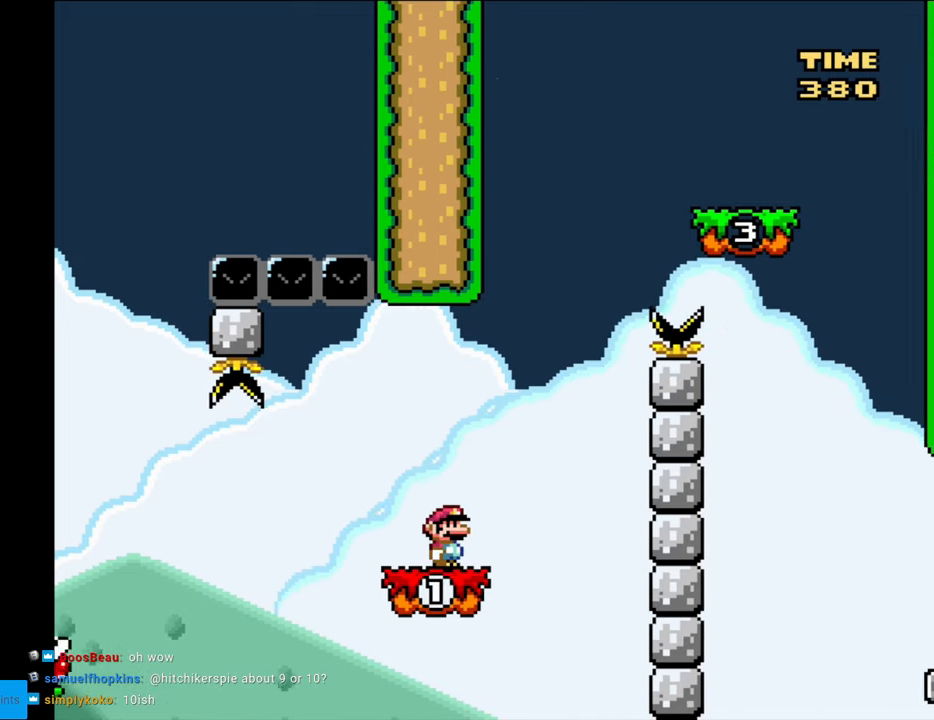
{"buttons": ["A", "X", "DPAD_LEFT"], "events": [[150, "A", "down"], [200, "DPAD_RIGHT", "up"], [200, "DPAD_UP", "down"], [217, "DPAD_LEFT", "down"], [250, "DPAD_UP", "up"]]}
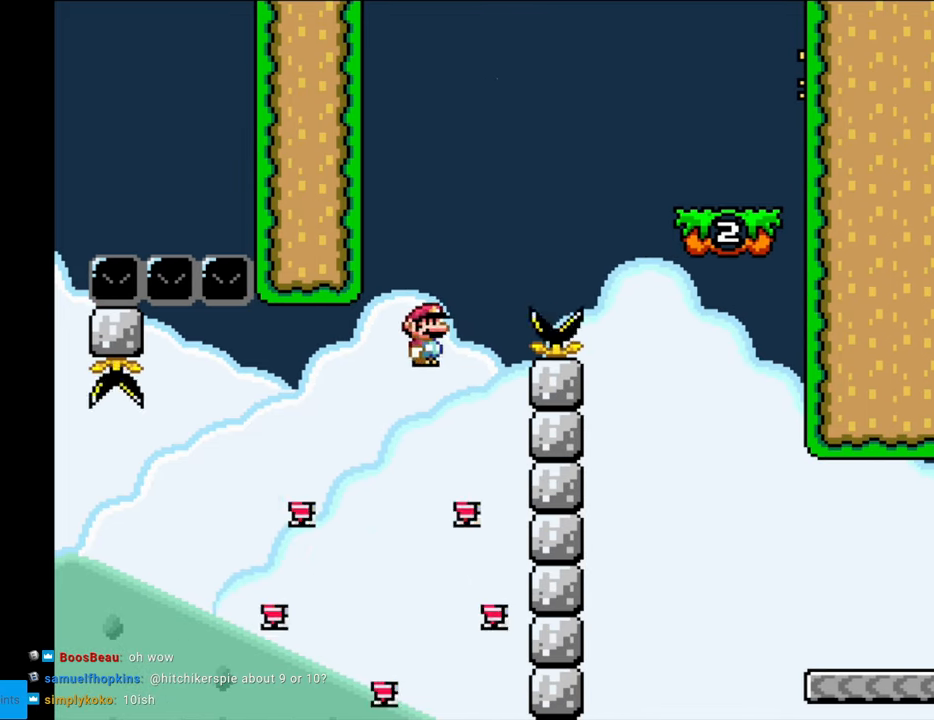
{"buttons": ["A", "X", "DPAD_RIGHT"], "events": [[17, "DPAD_LEFT", "up"], [167, "A", "up"], [167, "DPAD_RIGHT", "down"], [233, "A", "down"], [300, "DPAD_RIGHT", "up"], [433, "DPAD_RIGHT", "down"]]}
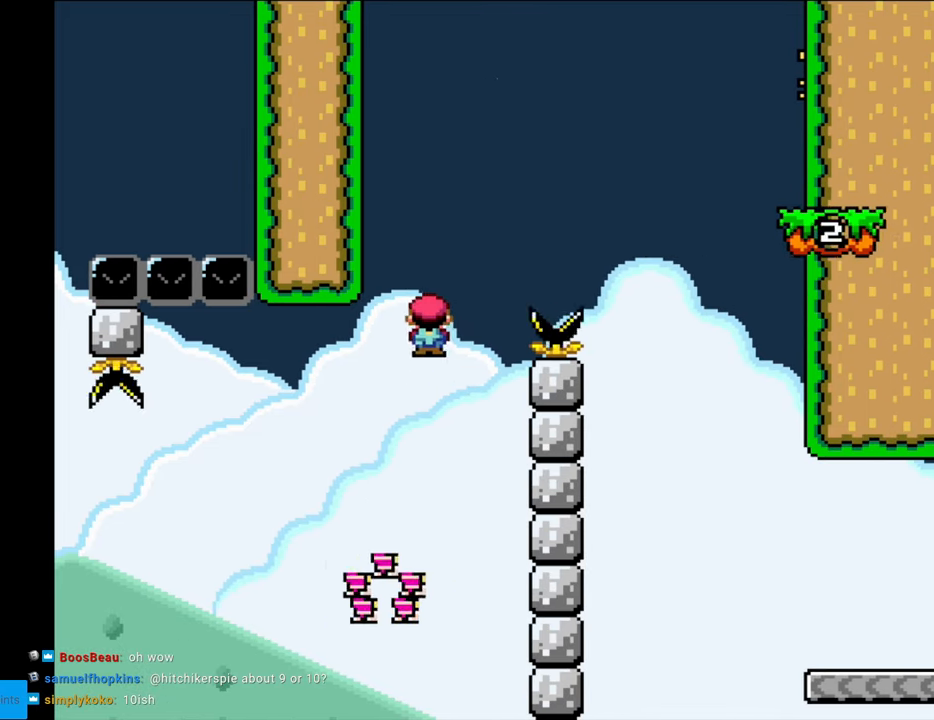
{"buttons": ["A", "X", "DPAD_RIGHT"], "events": [[267, "A", "up"], [450, "A", "down"]]}
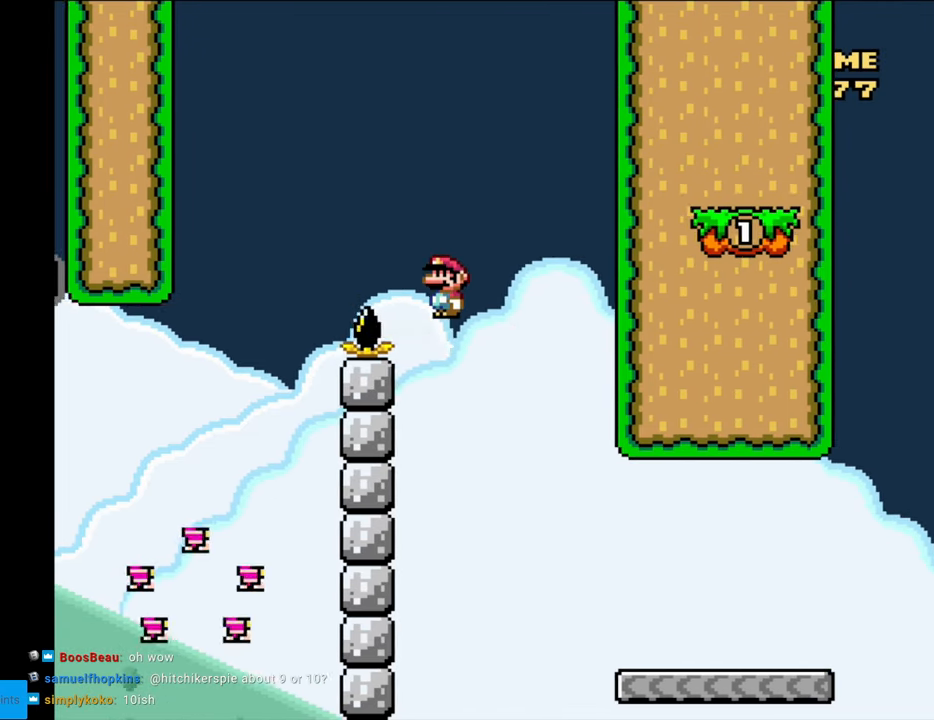
{"buttons": ["X", "DPAD_RIGHT"], "events": [[233, "A", "up"], [283, "X", "up"], [283, "Y", "down"], [417, "X", "down"], [433, "Y", "up"]]}
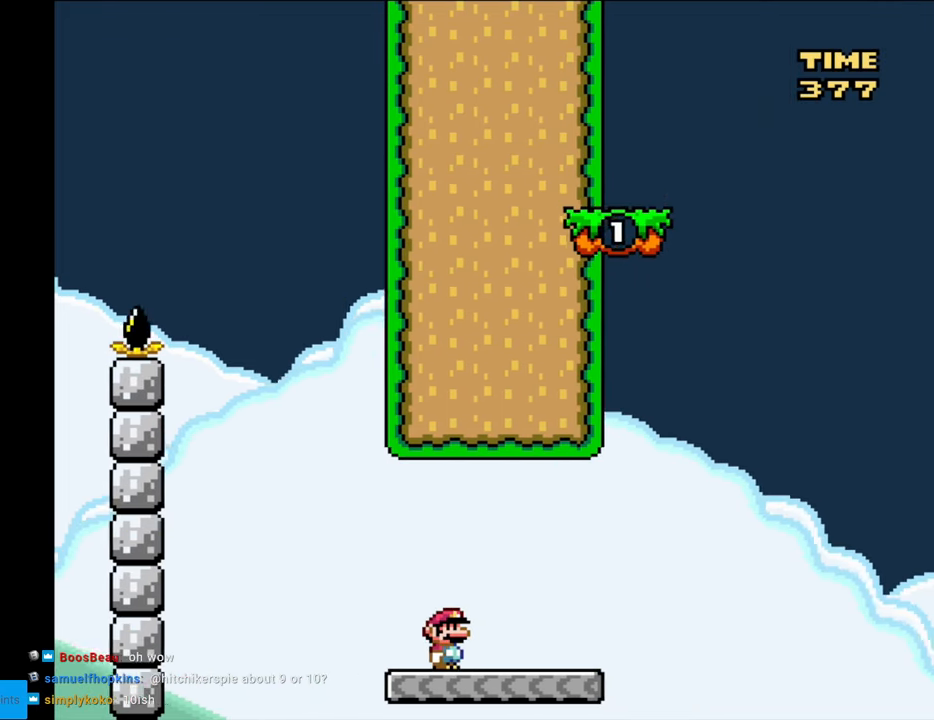
{"buttons": ["A", "X", "DPAD_RIGHT"], "events": [[317, "A", "down"], [483, "DPAD_RIGHT", "up"], [483, "L1", "down"], [500, "DPAD_RIGHT", "down"], [500, "L1", "up"]]}